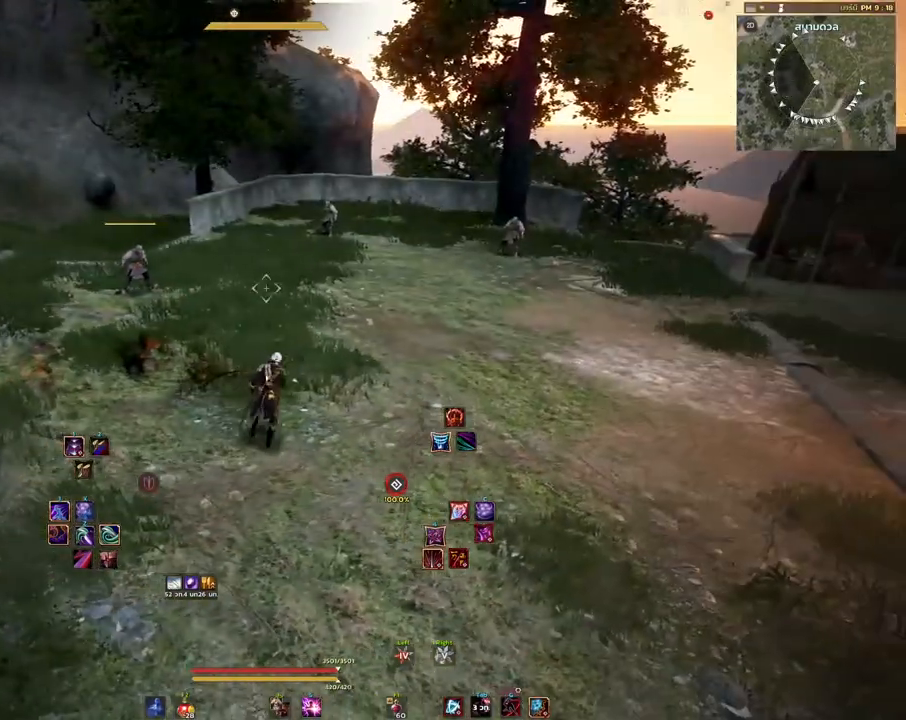
Gameplay with keyboard and mouse; each line is a JSON object with the keys and mouse buttons held at the frame after it. "events" lists presses ("down") and releases ("up") of "a", "d", "e", "f4", "q", "s", "shift", "space", "w", "mouse_left" and "mouse_right" between this image and that frame as [ms after this image, input, new state], when the widget could be followed in between. "mouse_left", "mouse_right" = the "left", "right" buttons of the "mouse" list. No other keys are recorded. Mouse movement is not recorded. Not read: other_keys.
{"keys": ["d"], "mouse": [], "events": [[167, "d", "up"], [417, "d", "down"]]}
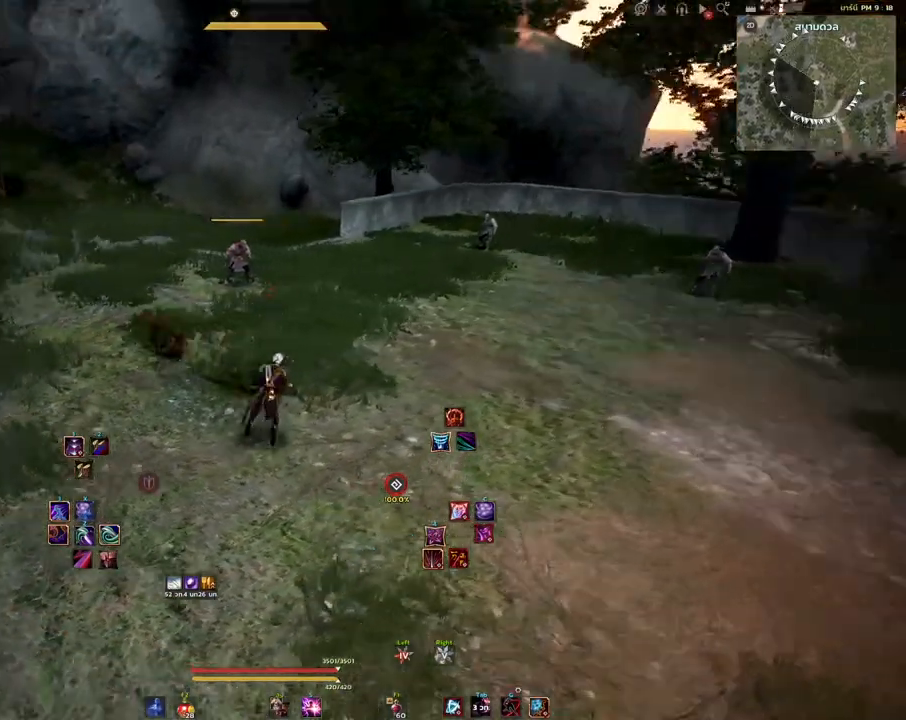
{"keys": ["d", "w"], "mouse": [], "events": [[50, "w", "down"]]}
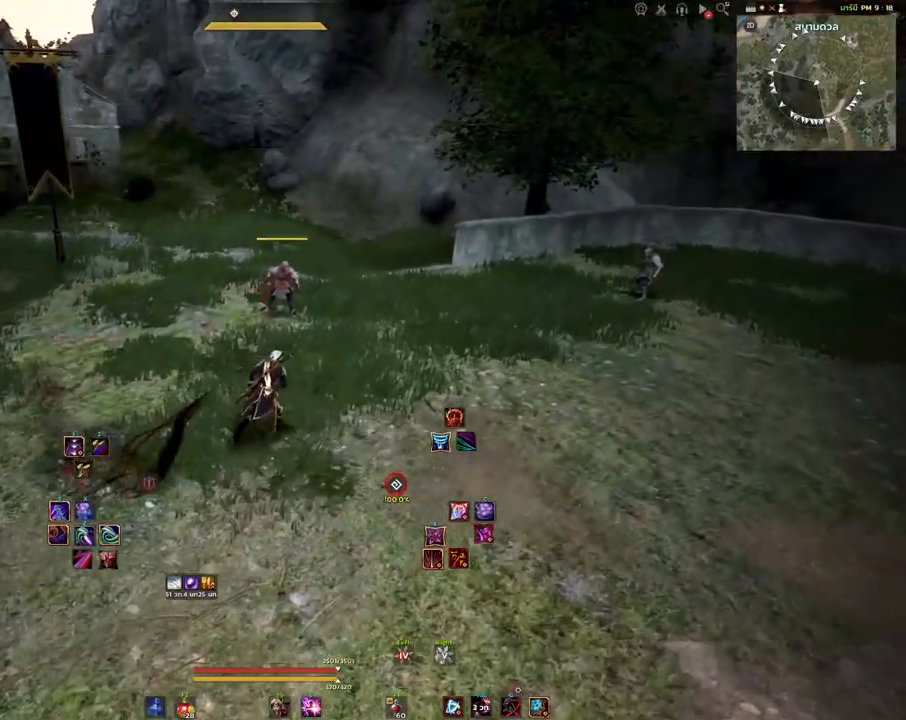
{"keys": ["d"], "mouse": [], "events": [[83, "w", "up"]]}
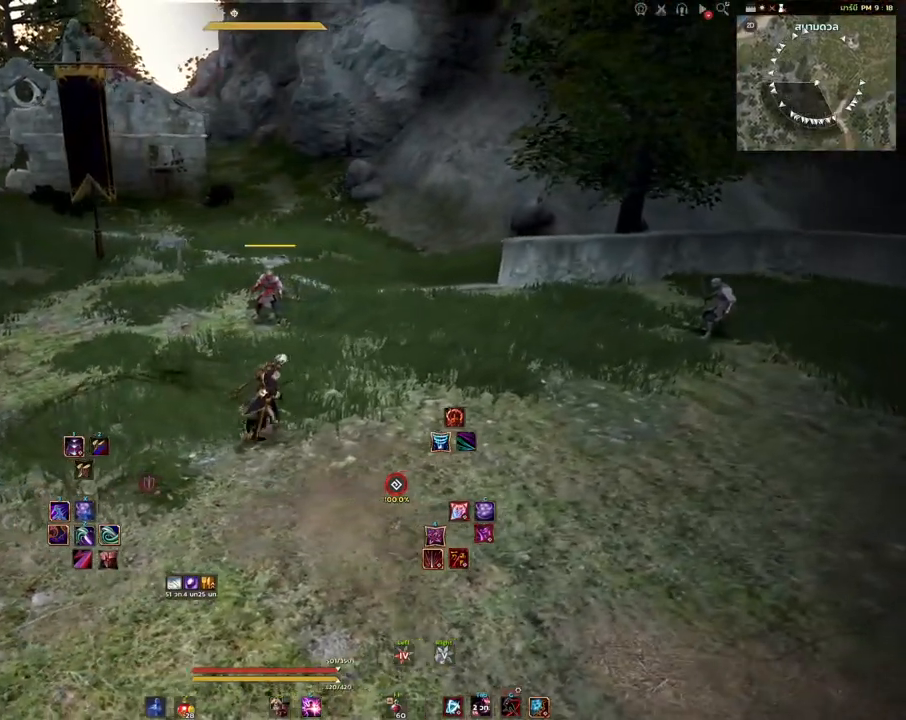
{"keys": [], "mouse": [], "events": [[133, "w", "down"], [217, "d", "up"], [267, "w", "up"]]}
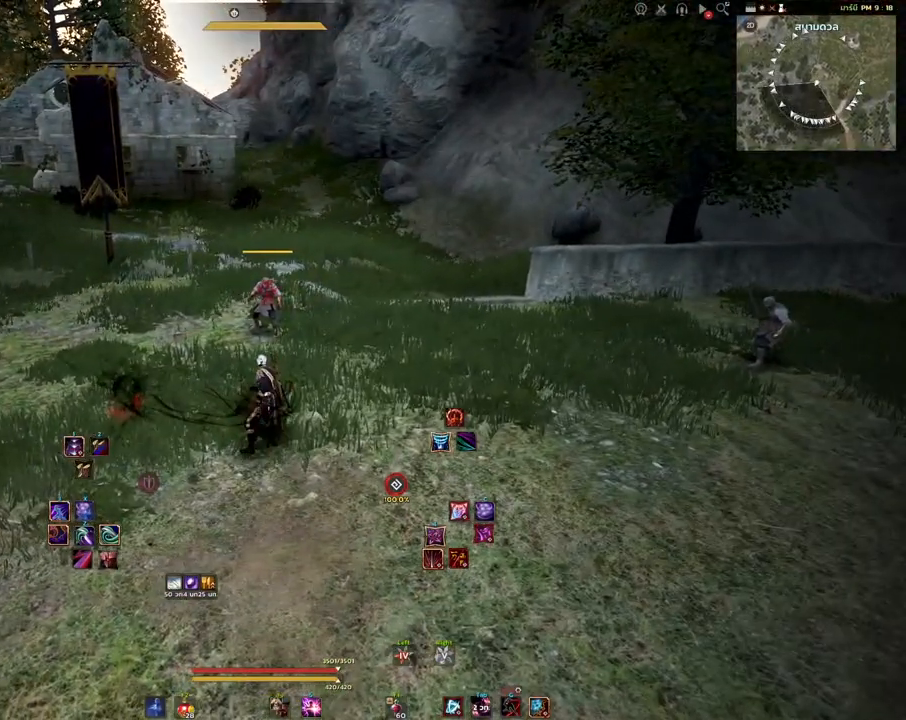
{"keys": [], "mouse": [], "events": []}
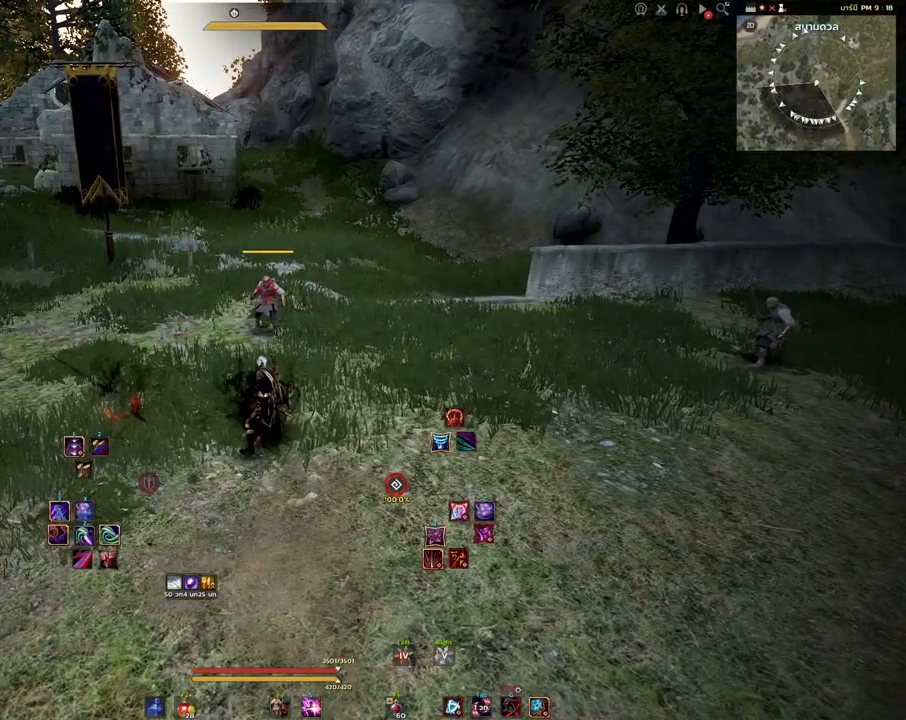
{"keys": [], "mouse": [], "events": []}
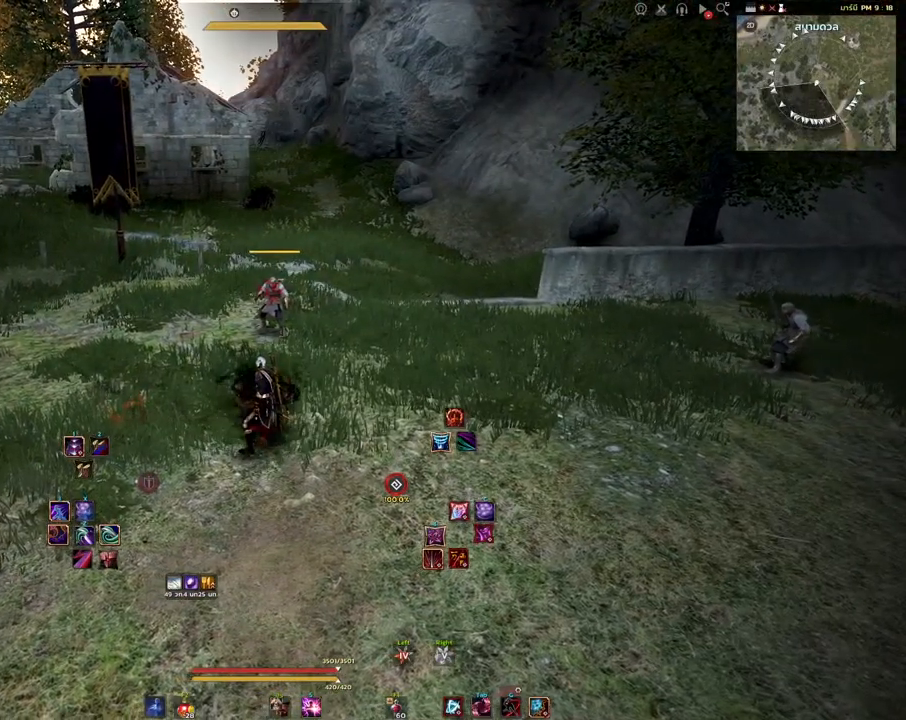
{"keys": [], "mouse": [], "events": [[83, "w", "down"], [250, "w", "up"]]}
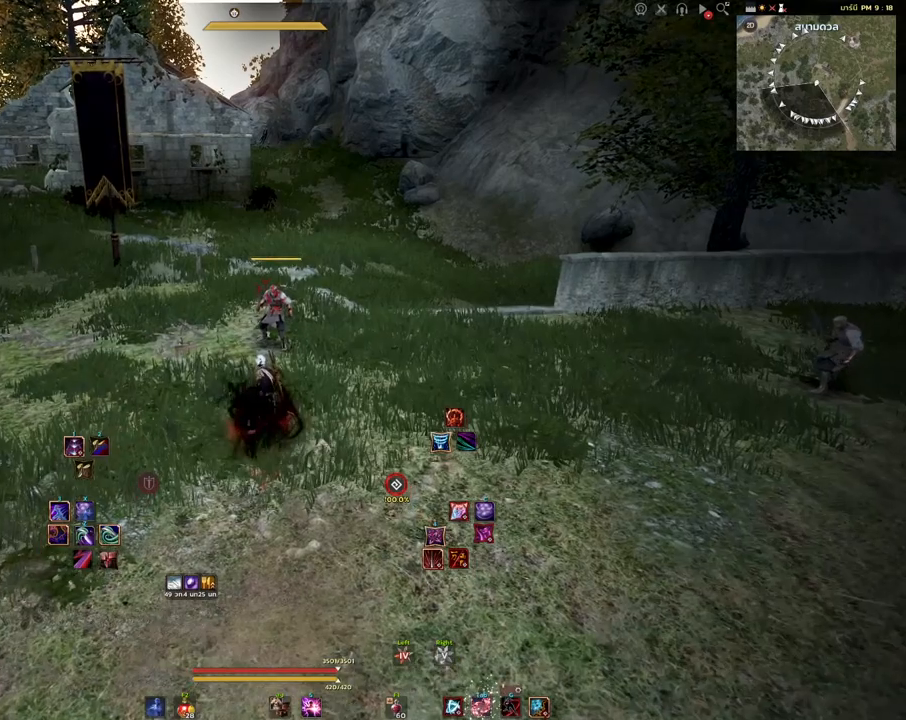
{"keys": [], "mouse": [], "events": []}
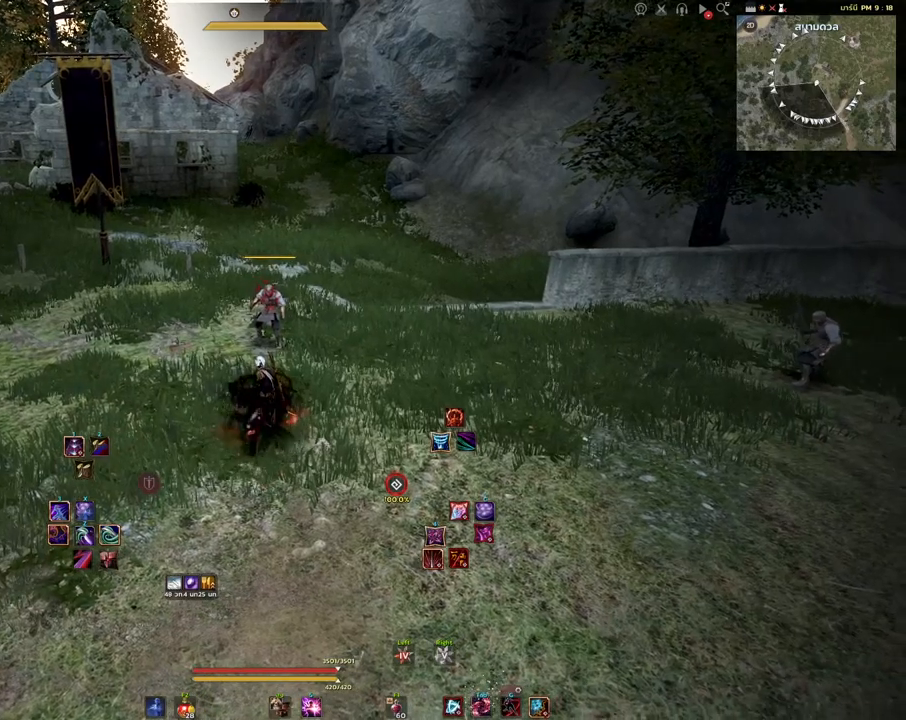
{"keys": [], "mouse": [], "events": []}
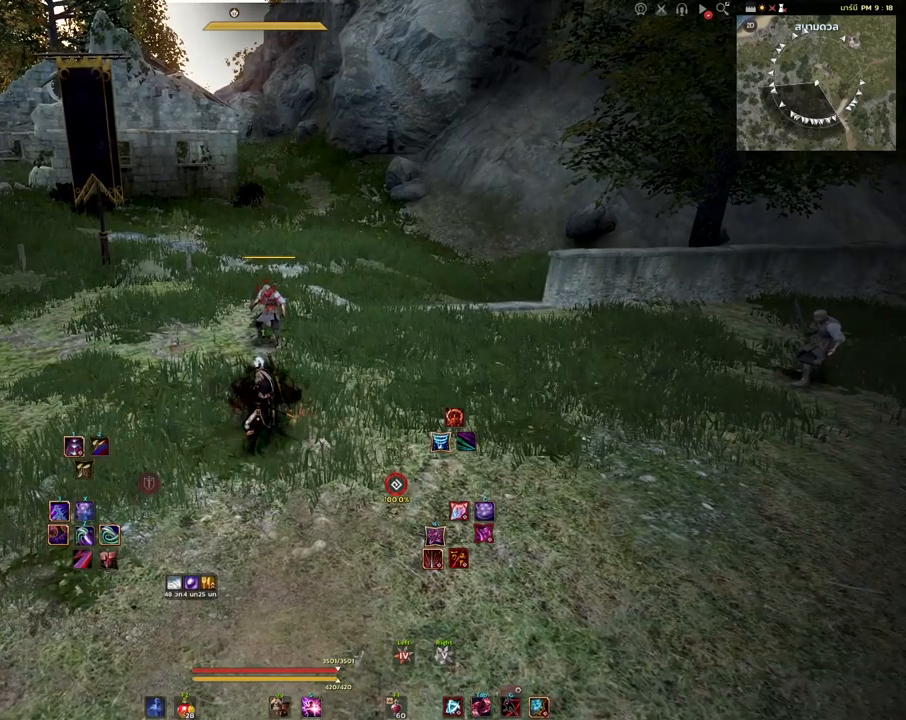
{"keys": [], "mouse": [], "events": []}
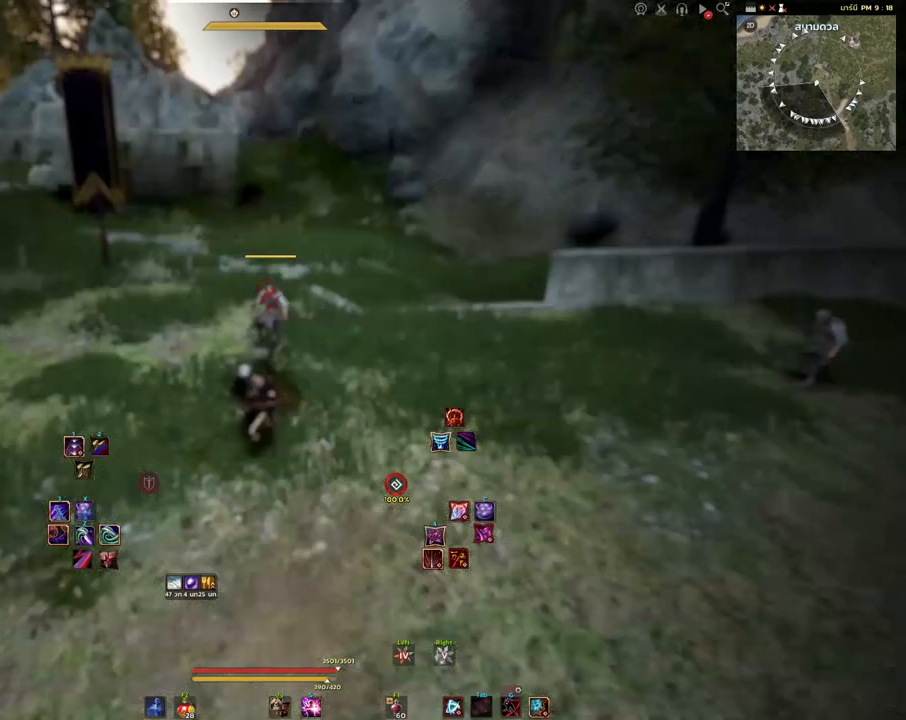
{"keys": ["shift"], "mouse": [], "events": [[483, "shift", "down"]]}
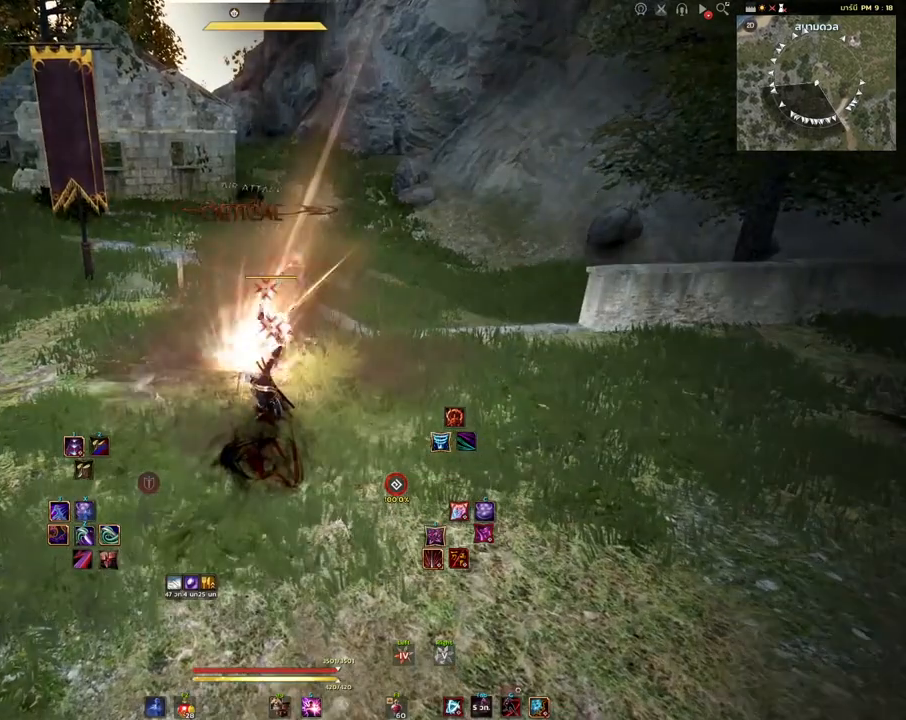
{"keys": [], "mouse": [], "events": [[50, "mouse_left", "down"], [150, "mouse_left", "up"], [433, "shift", "up"]]}
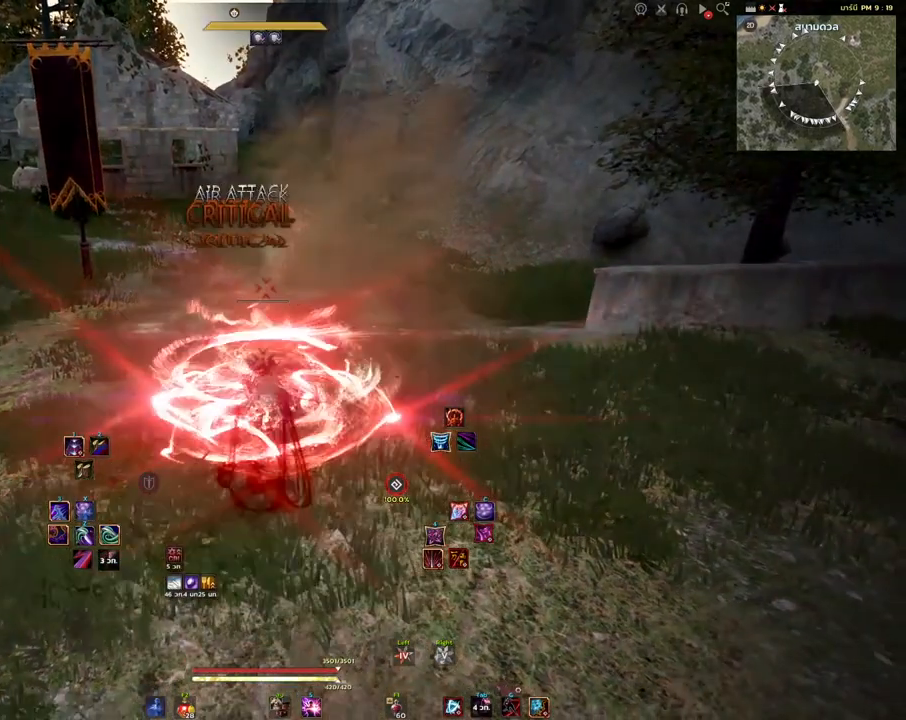
{"keys": [], "mouse": ["left"], "events": [[83, "s", "down"], [333, "s", "up"], [400, "mouse_left", "down"]]}
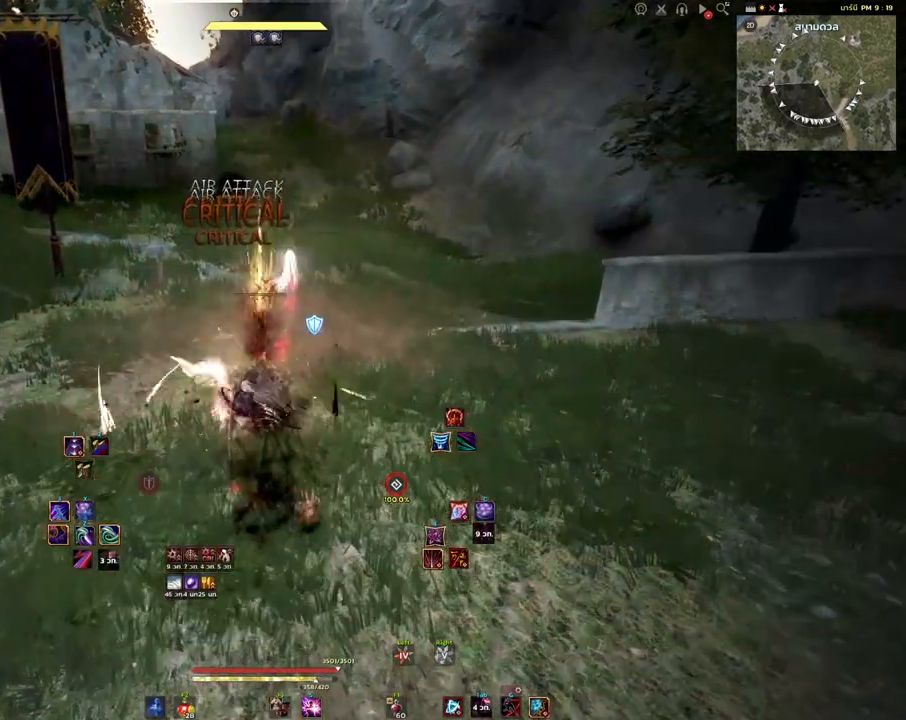
{"keys": [], "mouse": [], "events": [[500, "mouse_left", "up"]]}
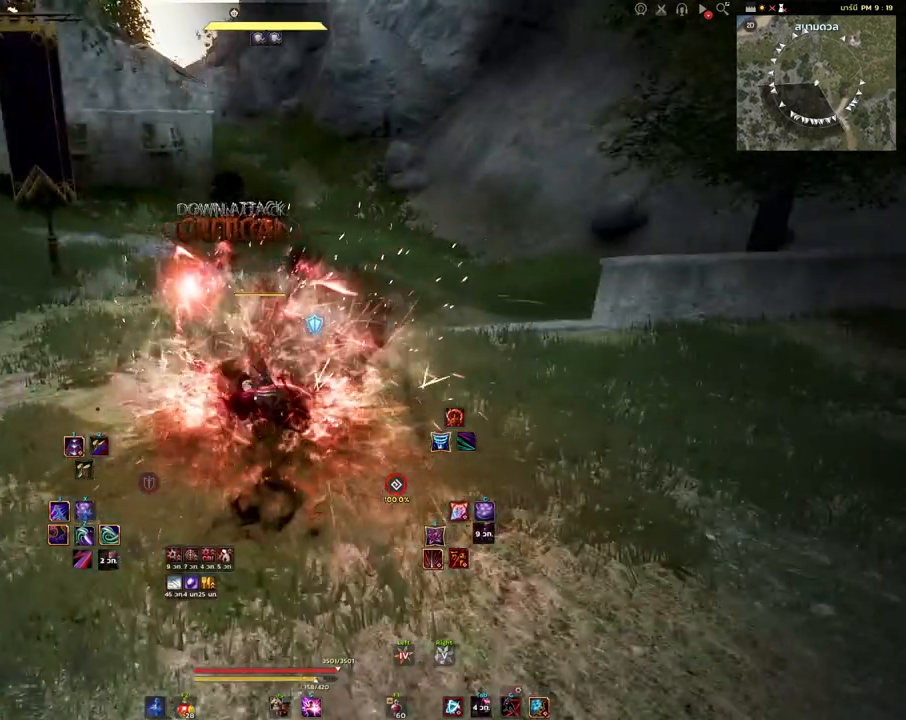
{"keys": ["shift"], "mouse": [], "events": [[217, "shift", "down"]]}
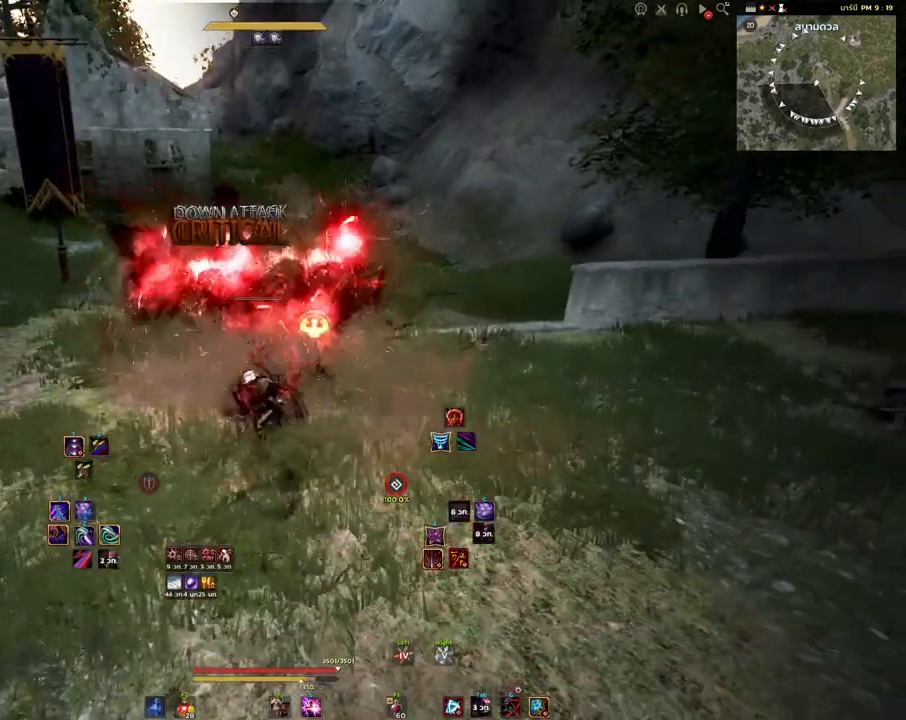
{"keys": [], "mouse": ["left"], "events": [[300, "shift", "up"], [450, "mouse_left", "down"]]}
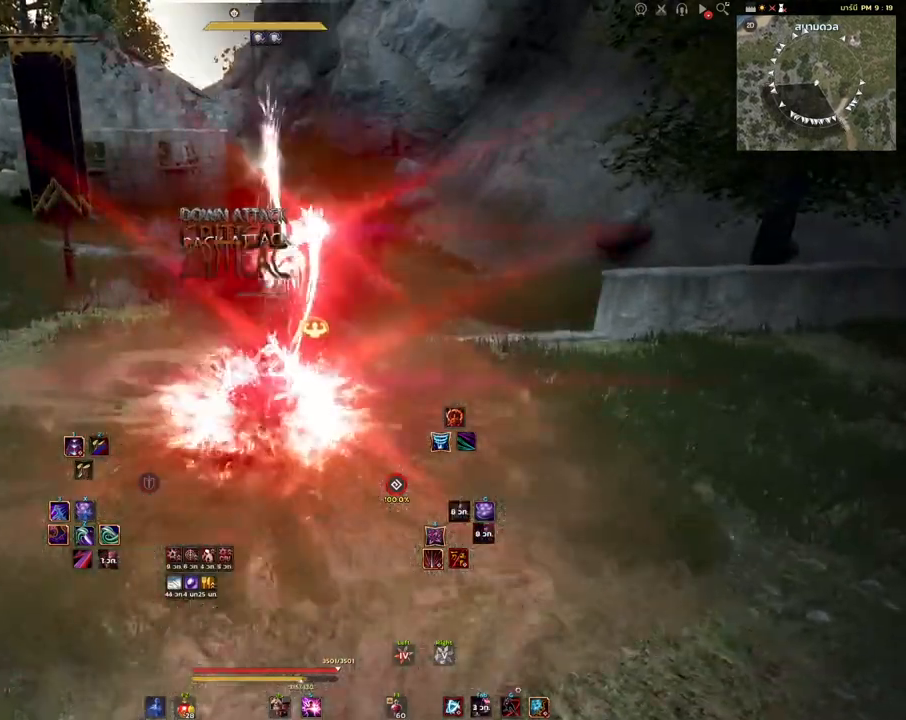
{"keys": [], "mouse": ["left"], "events": []}
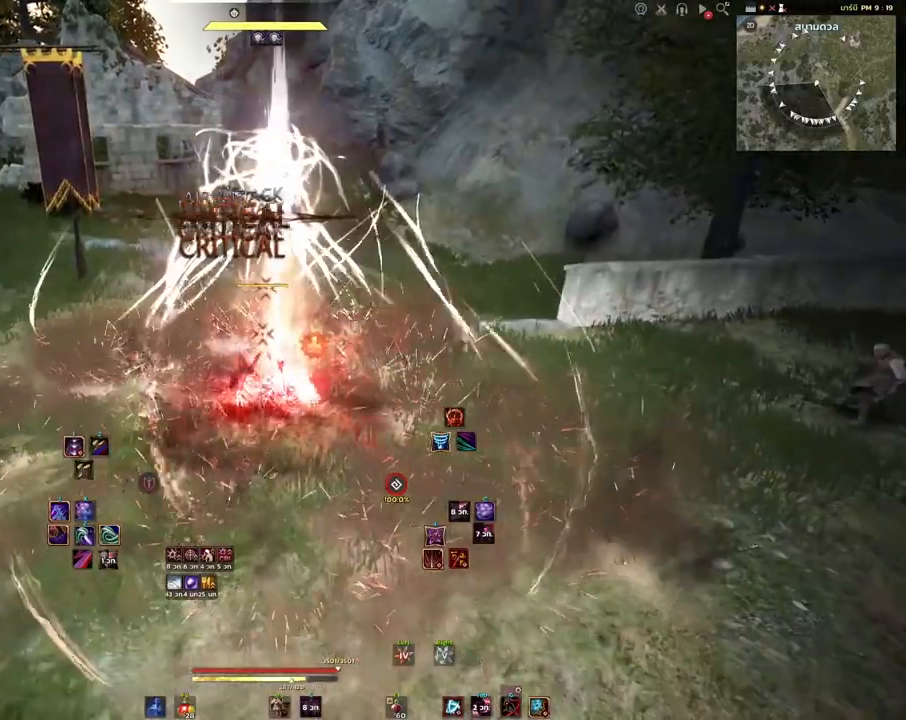
{"keys": [], "mouse": [], "events": [[383, "mouse_left", "up"]]}
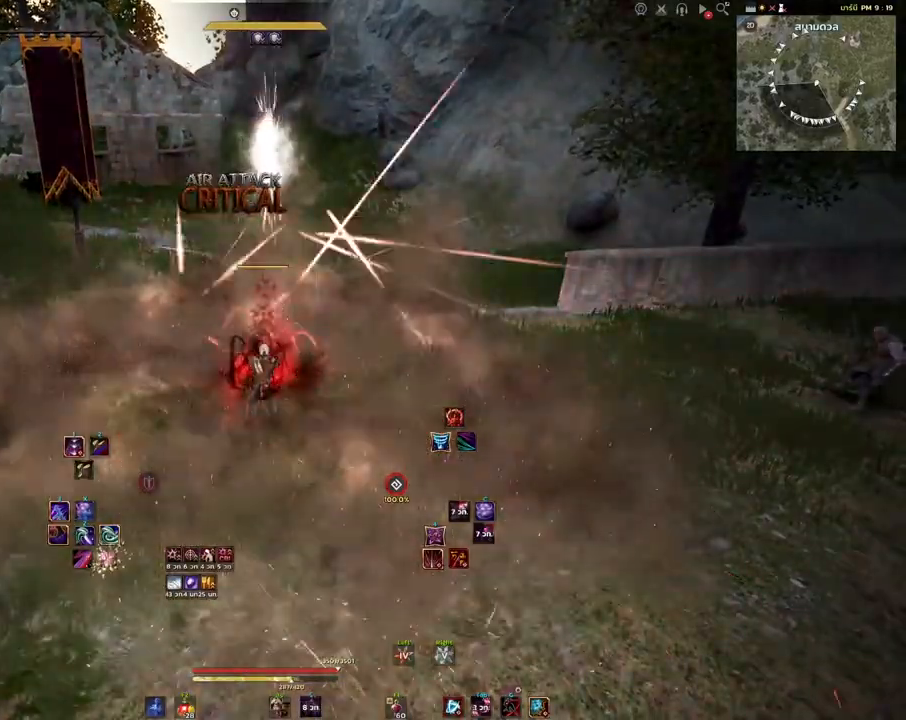
{"keys": [], "mouse": [], "events": []}
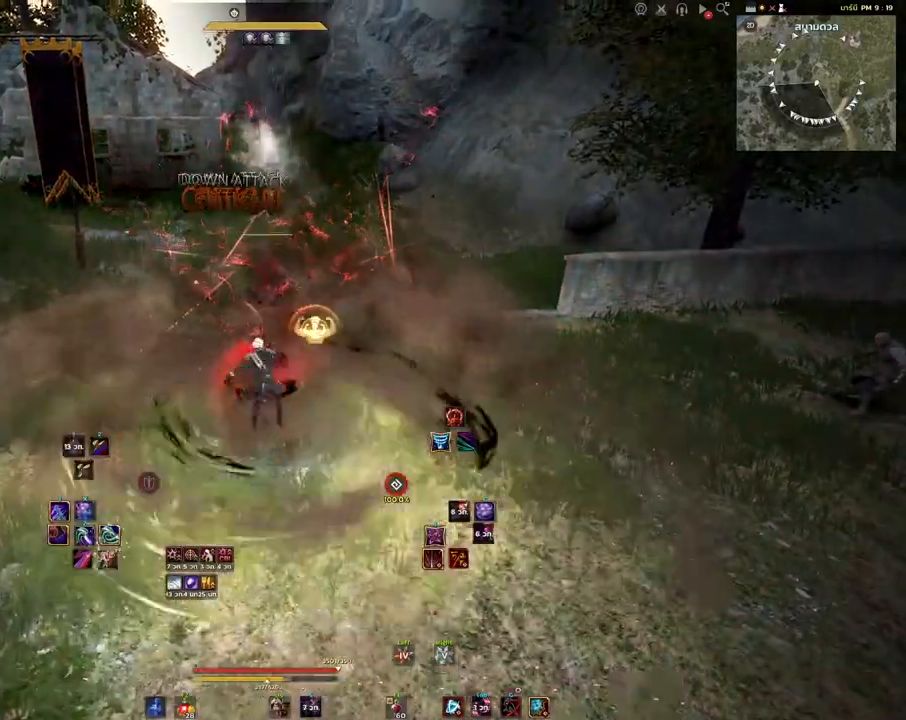
{"keys": [], "mouse": [], "events": []}
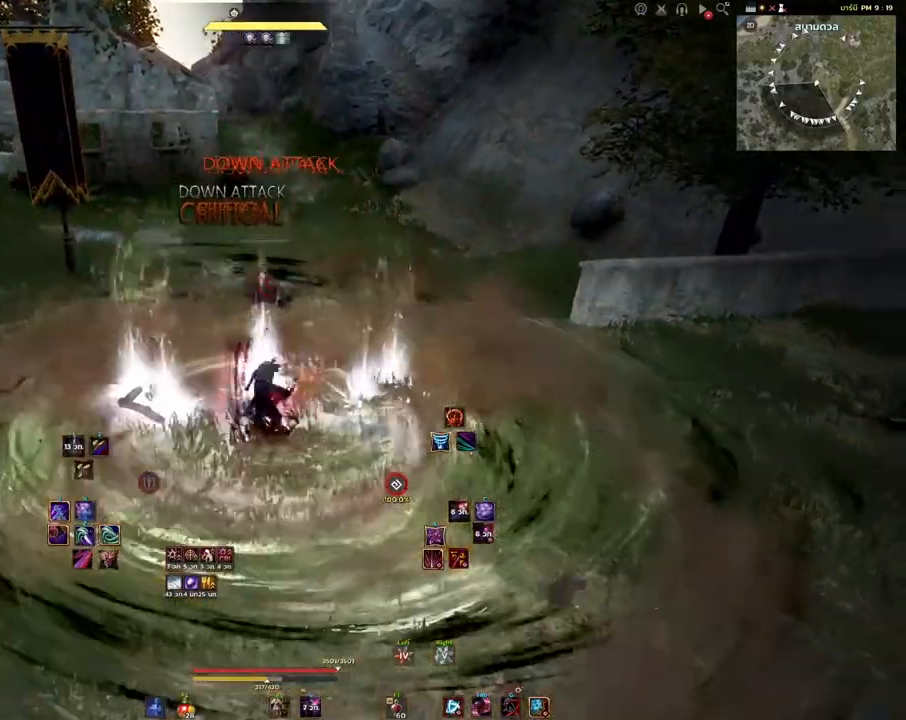
{"keys": ["e", "s"], "mouse": [], "events": [[267, "mouse_right", "down"], [383, "mouse_right", "up"], [433, "s", "down"], [467, "e", "down"]]}
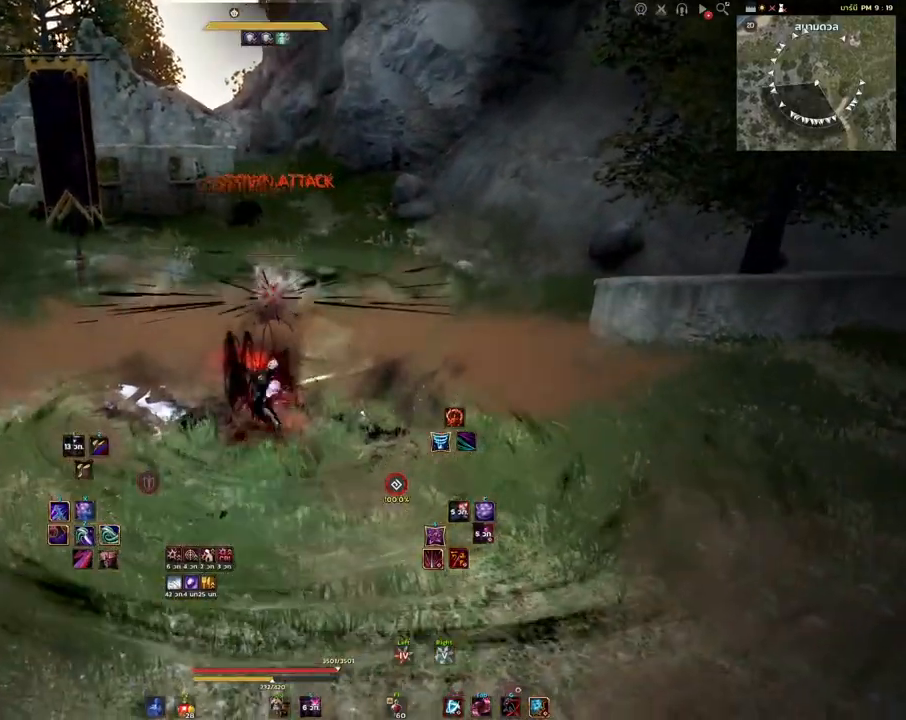
{"keys": [], "mouse": [], "events": [[283, "s", "up"], [317, "e", "up"]]}
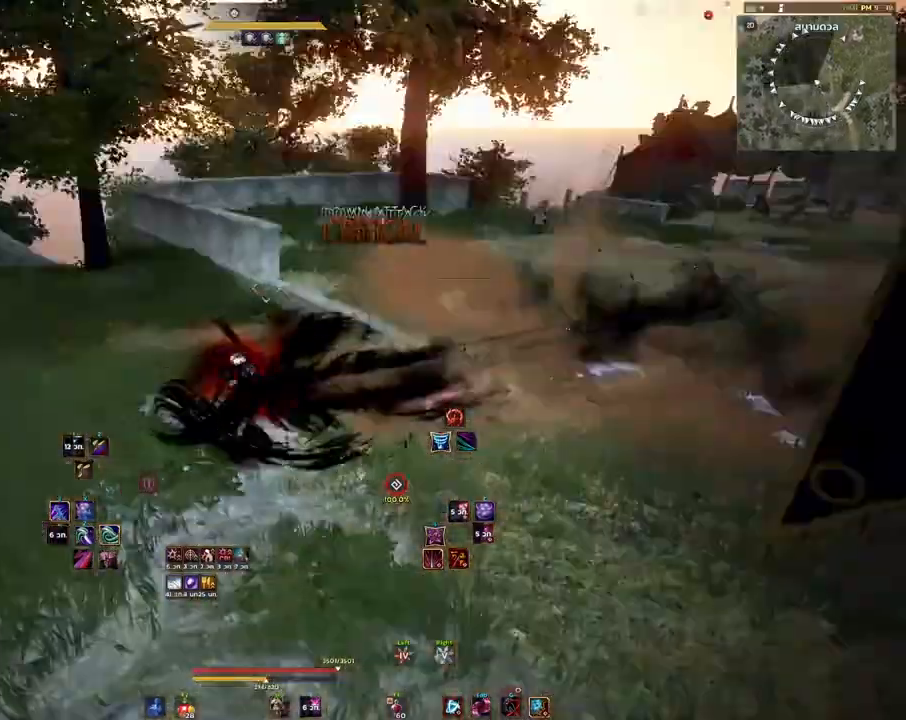
{"keys": [], "mouse": [], "events": []}
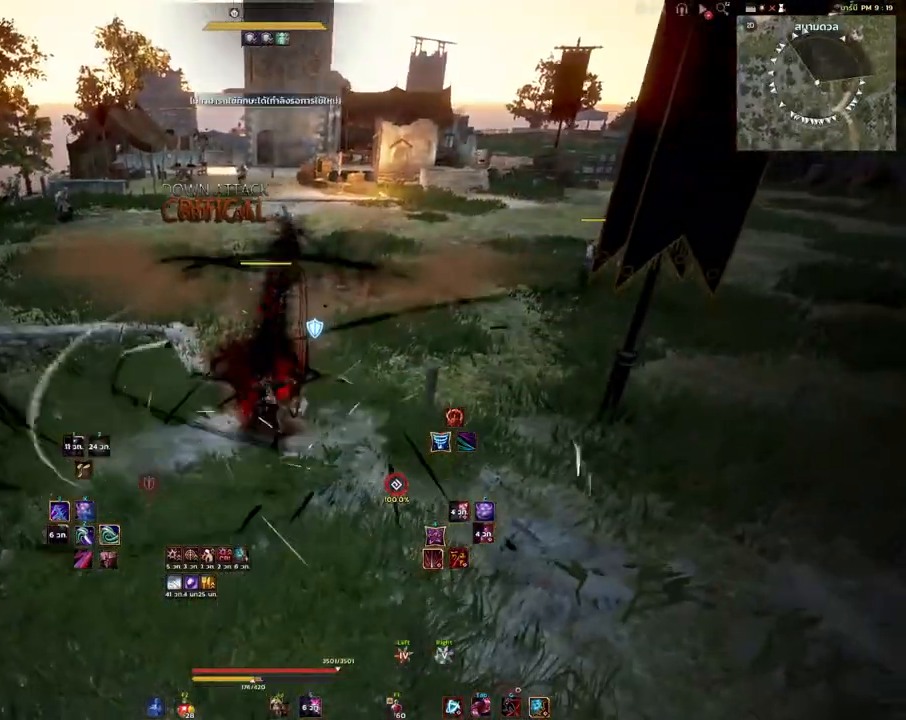
{"keys": [], "mouse": [], "events": [[233, "shift", "down"], [283, "space", "down"], [450, "space", "up"], [500, "shift", "up"]]}